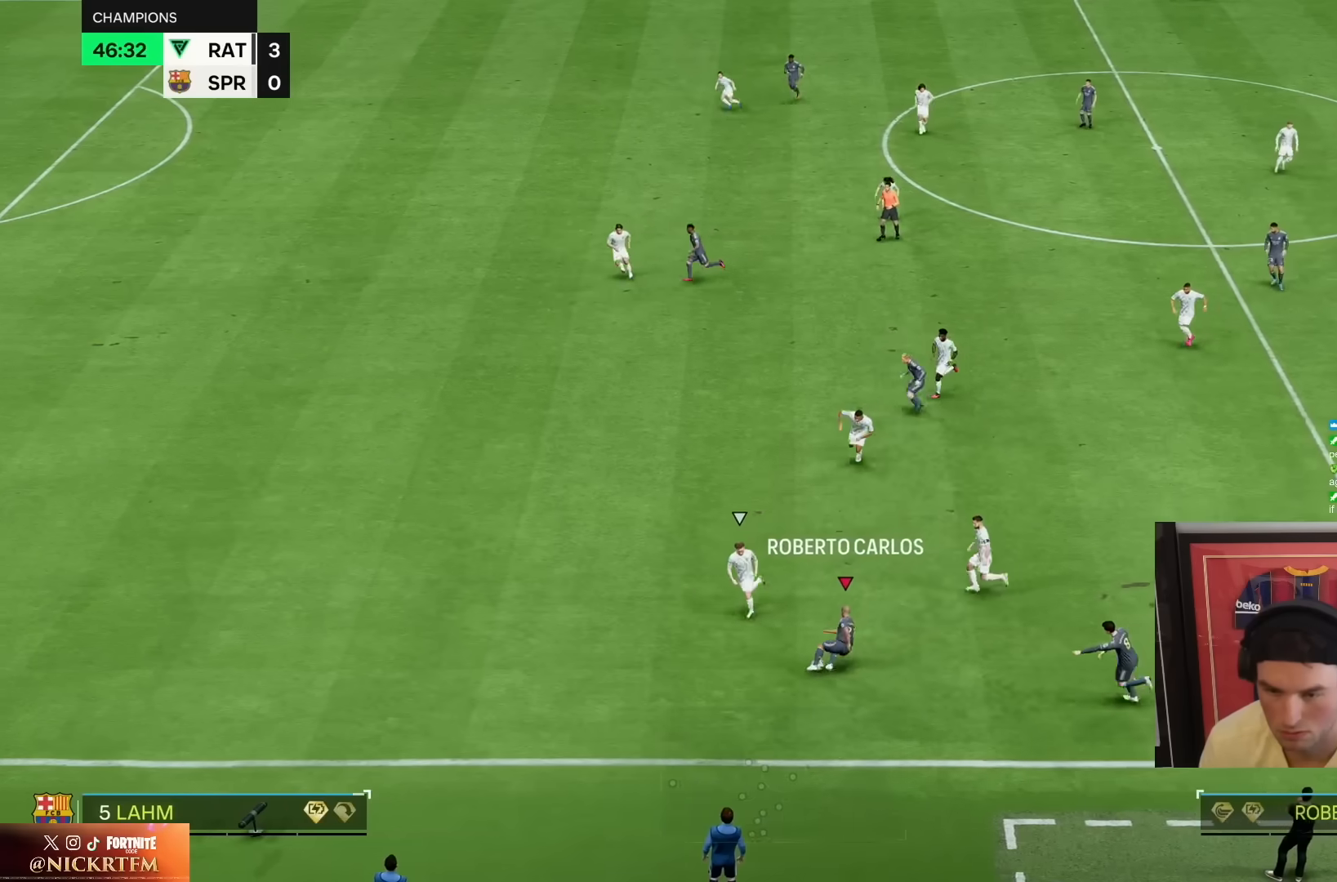
Gameplay with a controller (PlayStation layout); each line is a JSON object with the inputs held at the frame after it (dt_ms = milliseconds from this image to that frame). "events" lists button and stick changes between this image and that frame as [ms after this image, input, new state], when the widget could be followed in between. Not read: L3 R3.
{"dt_ms": 500, "buttons": ["R1"], "left_stick": "right", "right_stick": "center", "events": [[267, "R1", "down"], [317, "left_stick", "right"]]}
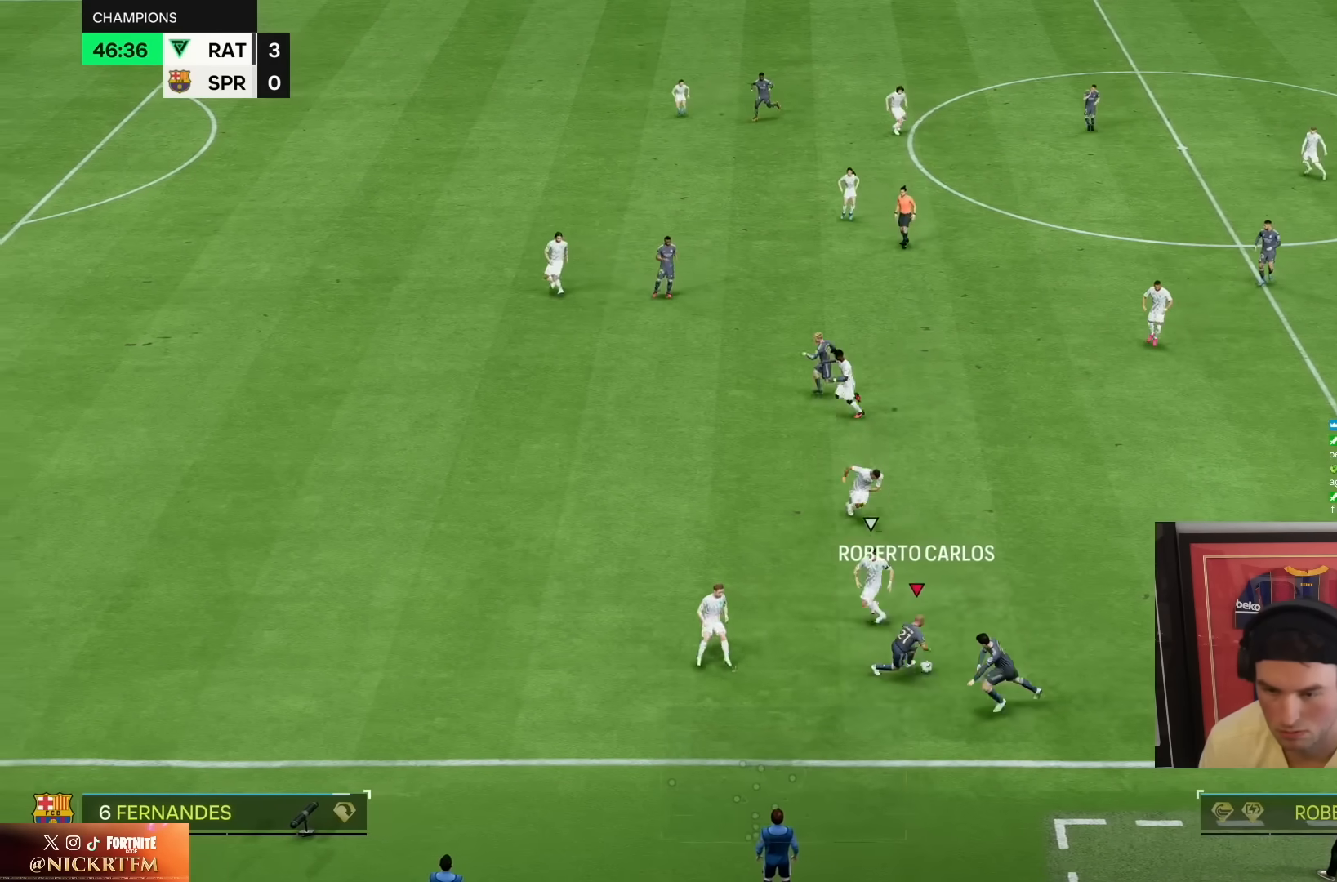
{"dt_ms": 500, "buttons": [], "left_stick": "left", "right_stick": "center", "events": [[217, "left_stick", "down"], [467, "R1", "up"], [483, "left_stick", "left"]]}
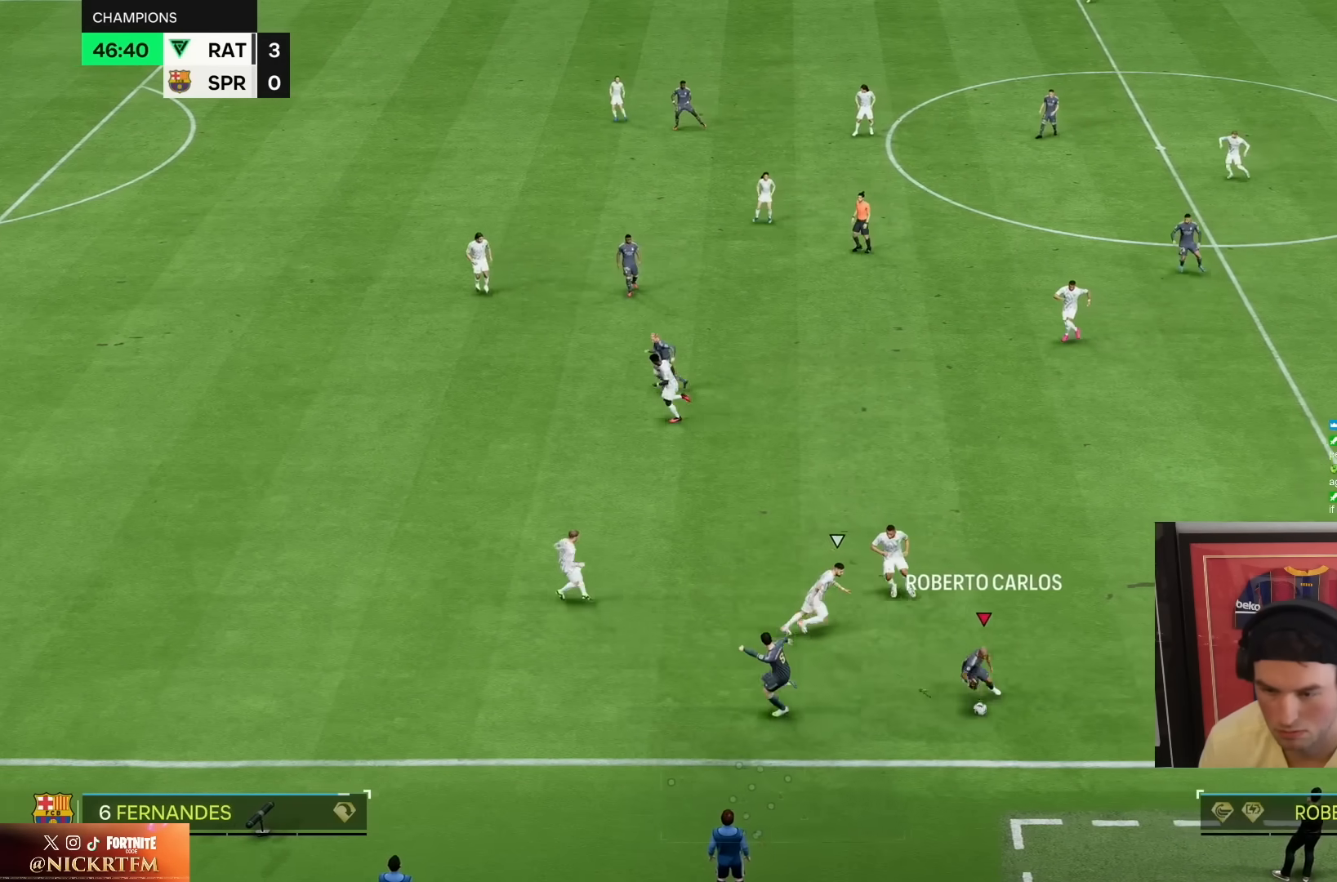
{"dt_ms": 500, "buttons": [], "left_stick": "left", "right_stick": "center", "events": [[67, "left_stick", "down-left"], [283, "left_stick", "left"]]}
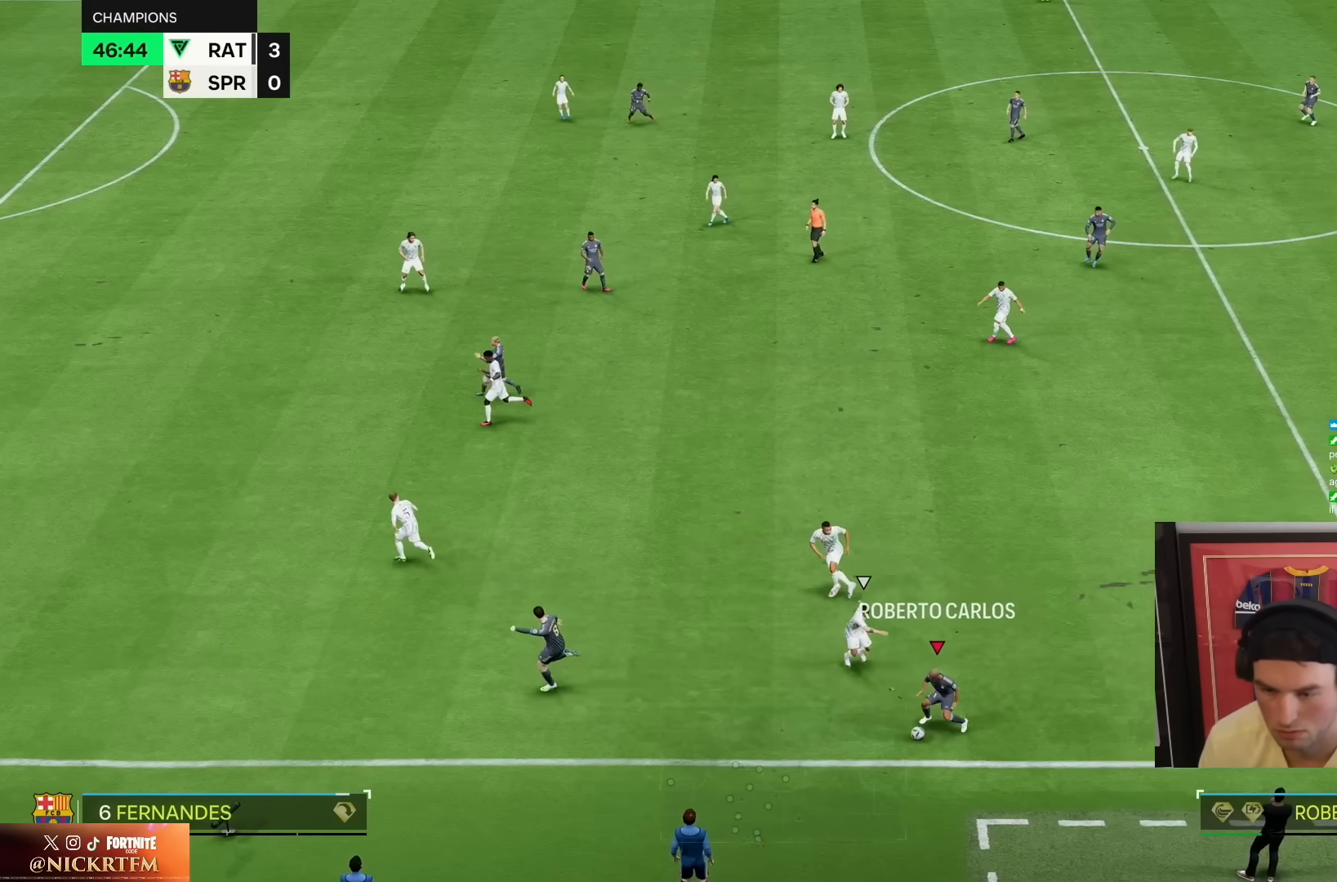
{"dt_ms": 500, "buttons": ["R2"], "left_stick": "down-left", "right_stick": "center", "events": [[17, "left_stick", "down-left"], [367, "R2", "down"]]}
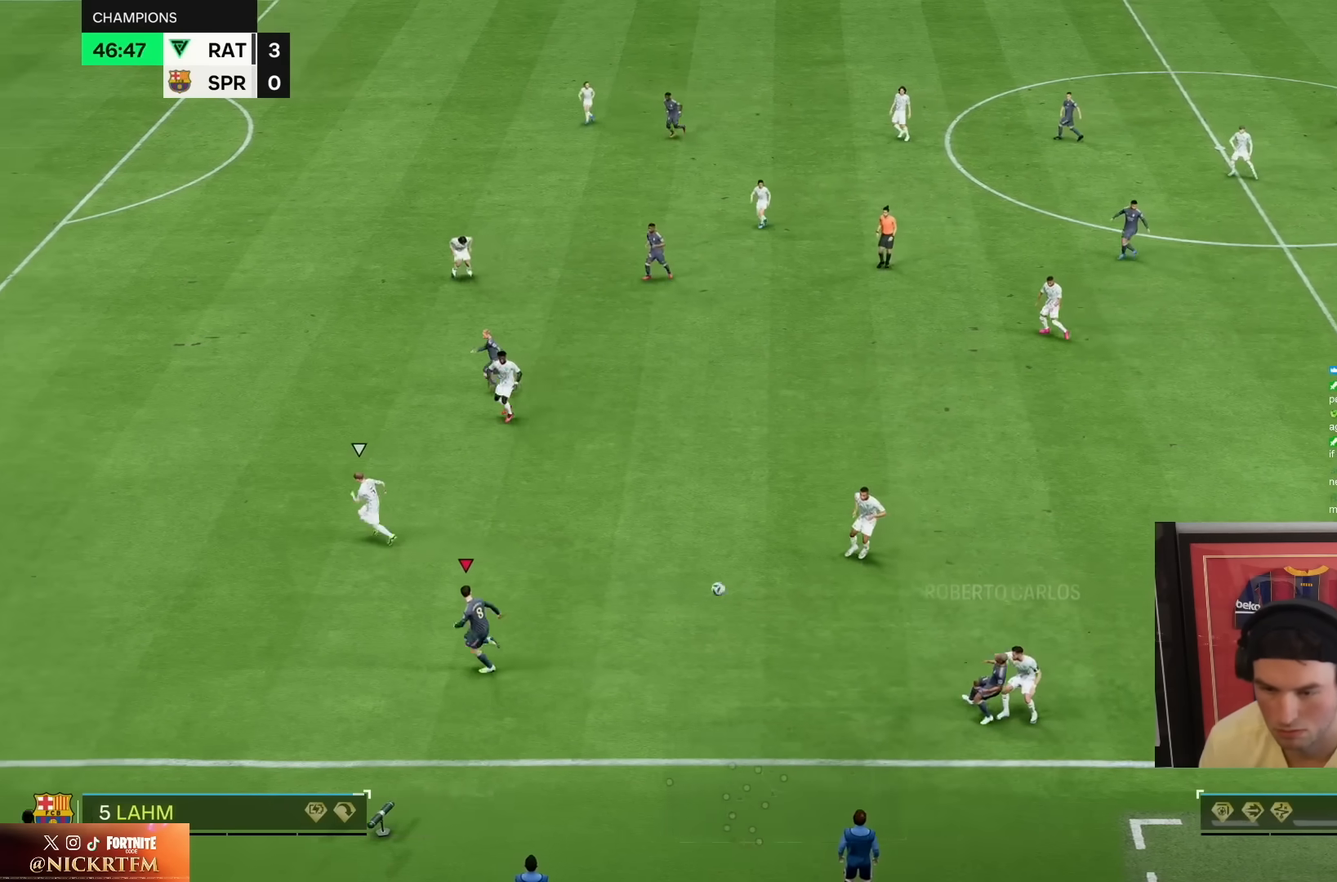
{"dt_ms": 500, "buttons": ["R2"], "left_stick": "down-left", "right_stick": "center", "events": []}
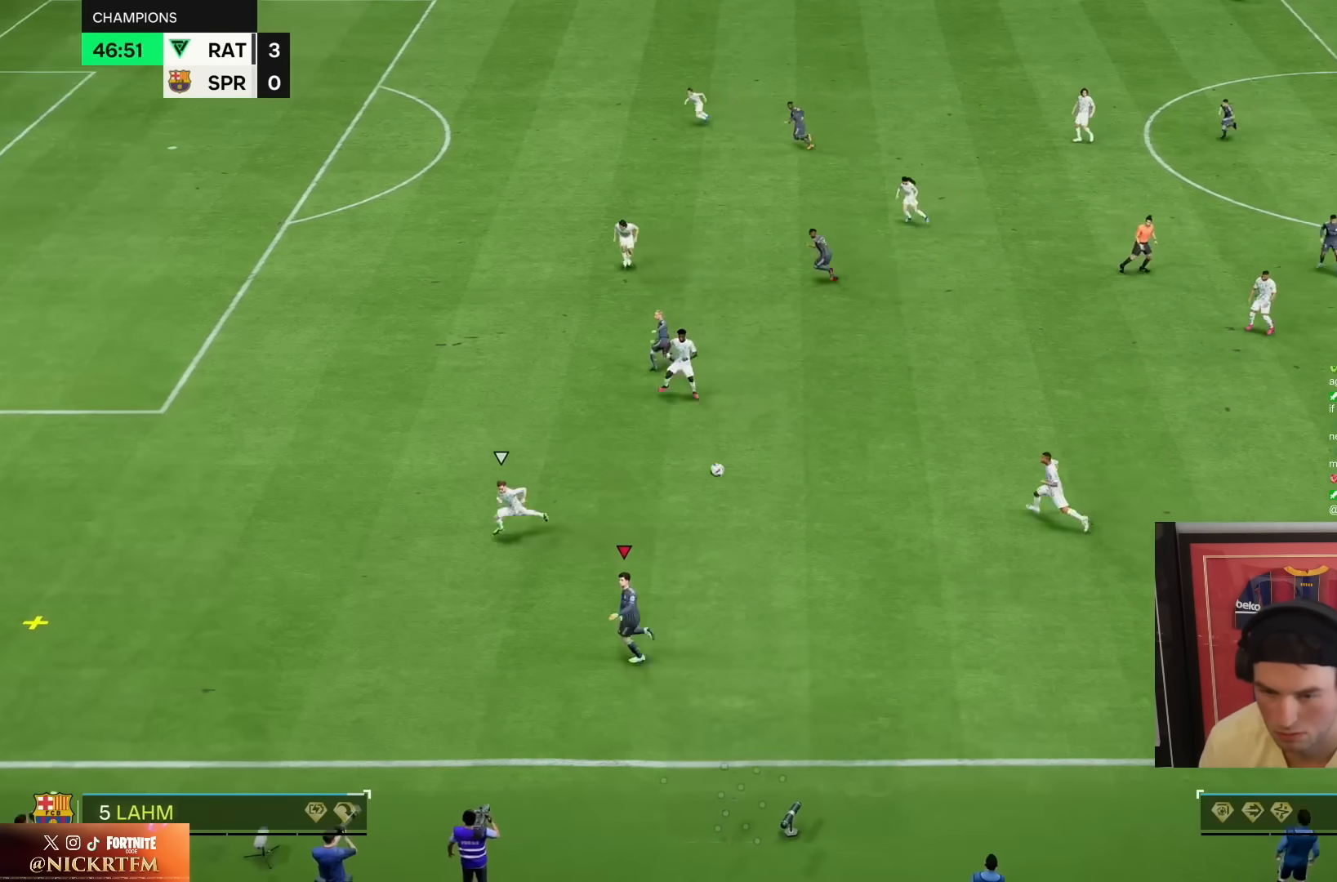
{"dt_ms": 500, "buttons": ["R2"], "left_stick": "down-left", "right_stick": "center", "events": []}
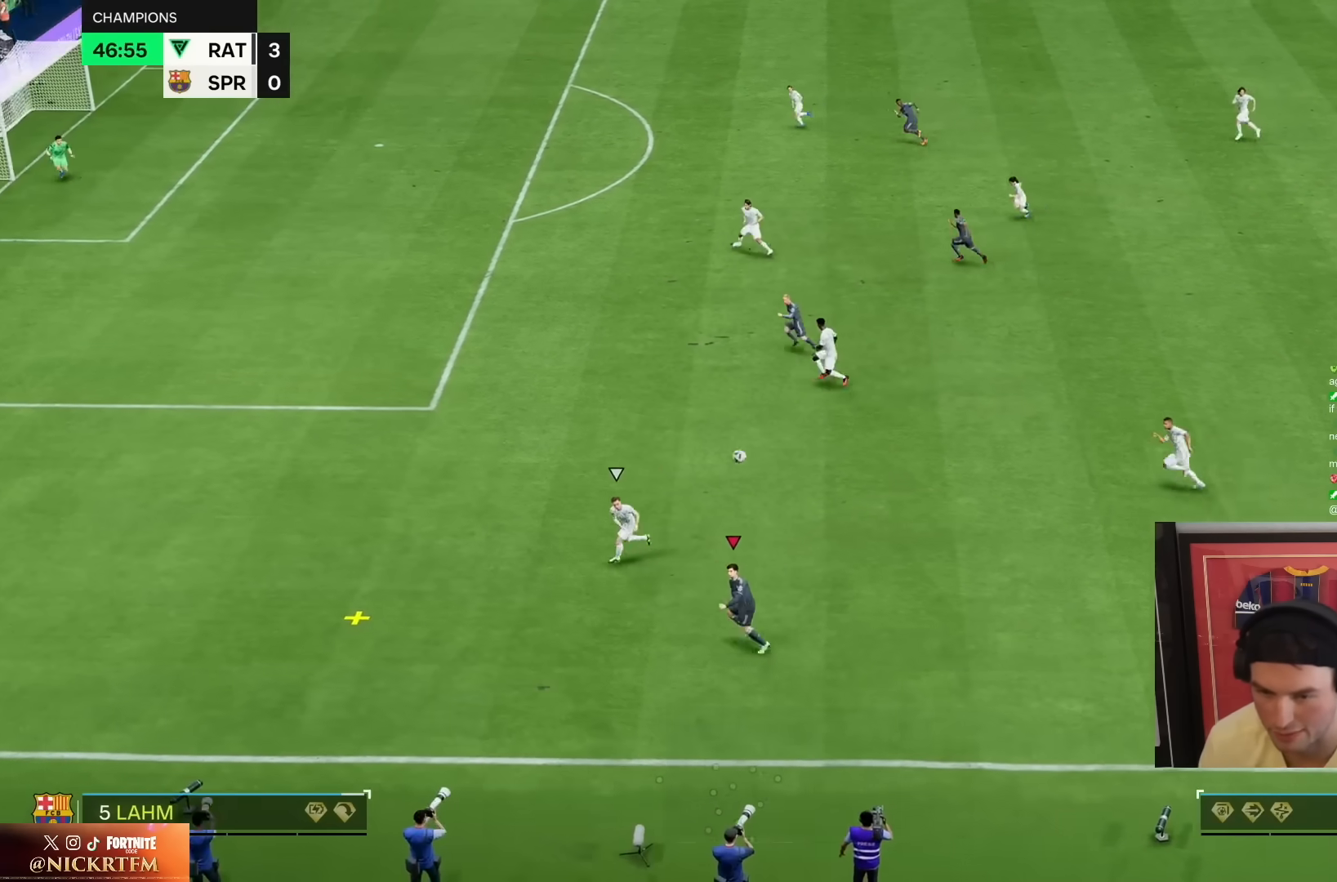
{"dt_ms": 500, "buttons": ["R2"], "left_stick": "left", "right_stick": "center"}
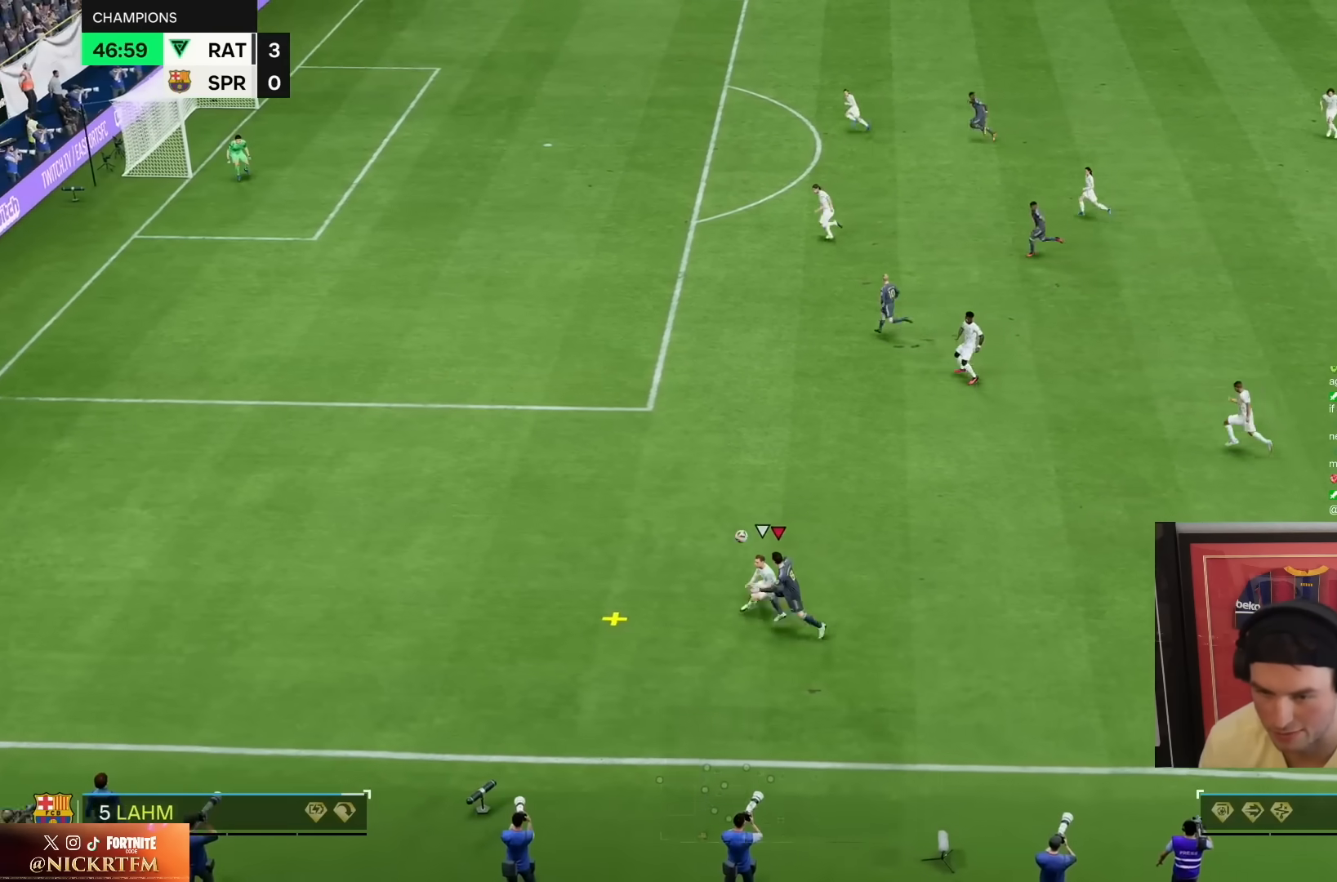
{"dt_ms": 500, "buttons": ["R2"], "left_stick": "left", "right_stick": "center", "events": []}
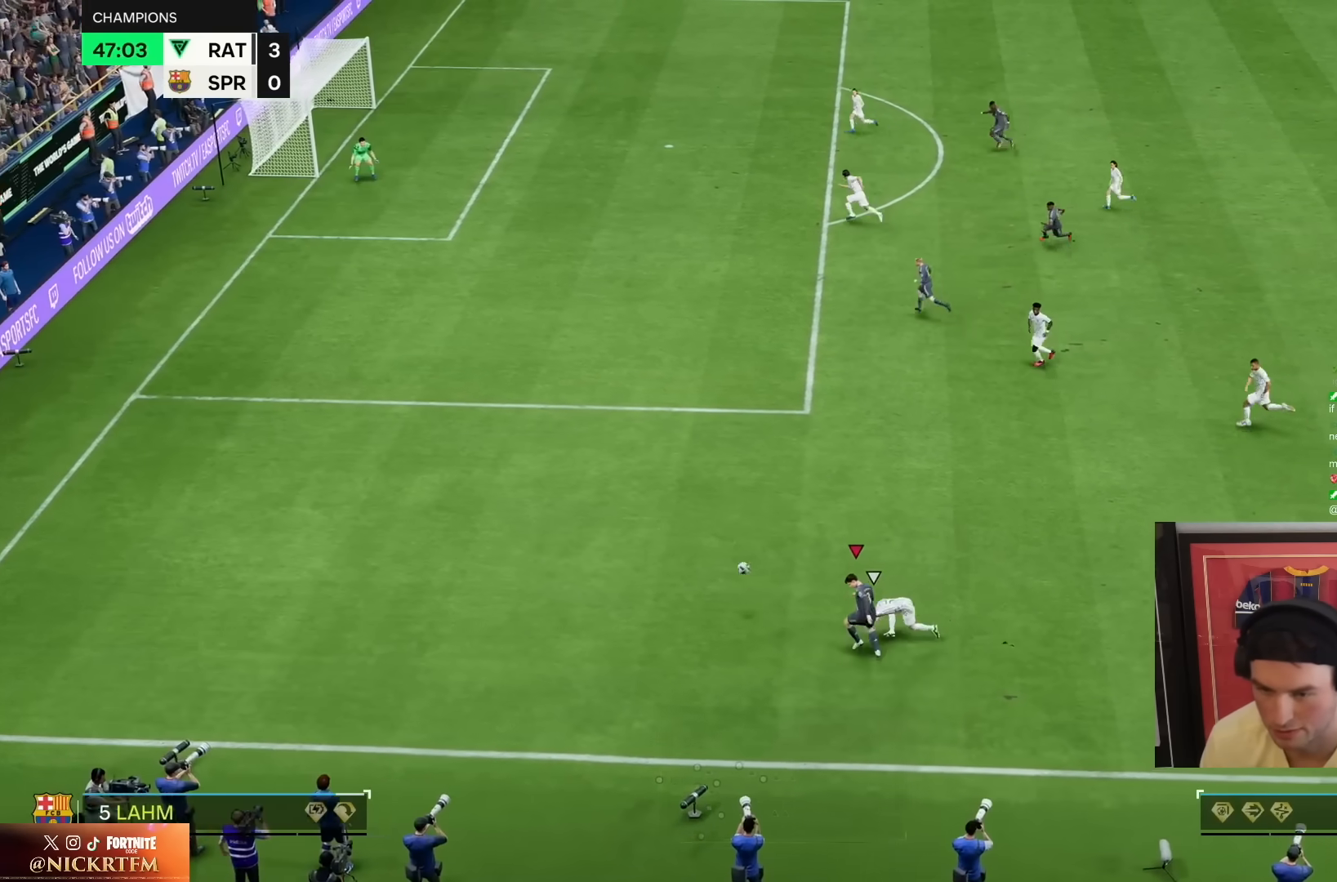
{"dt_ms": 500, "buttons": ["R2"], "left_stick": "left", "right_stick": "center", "events": []}
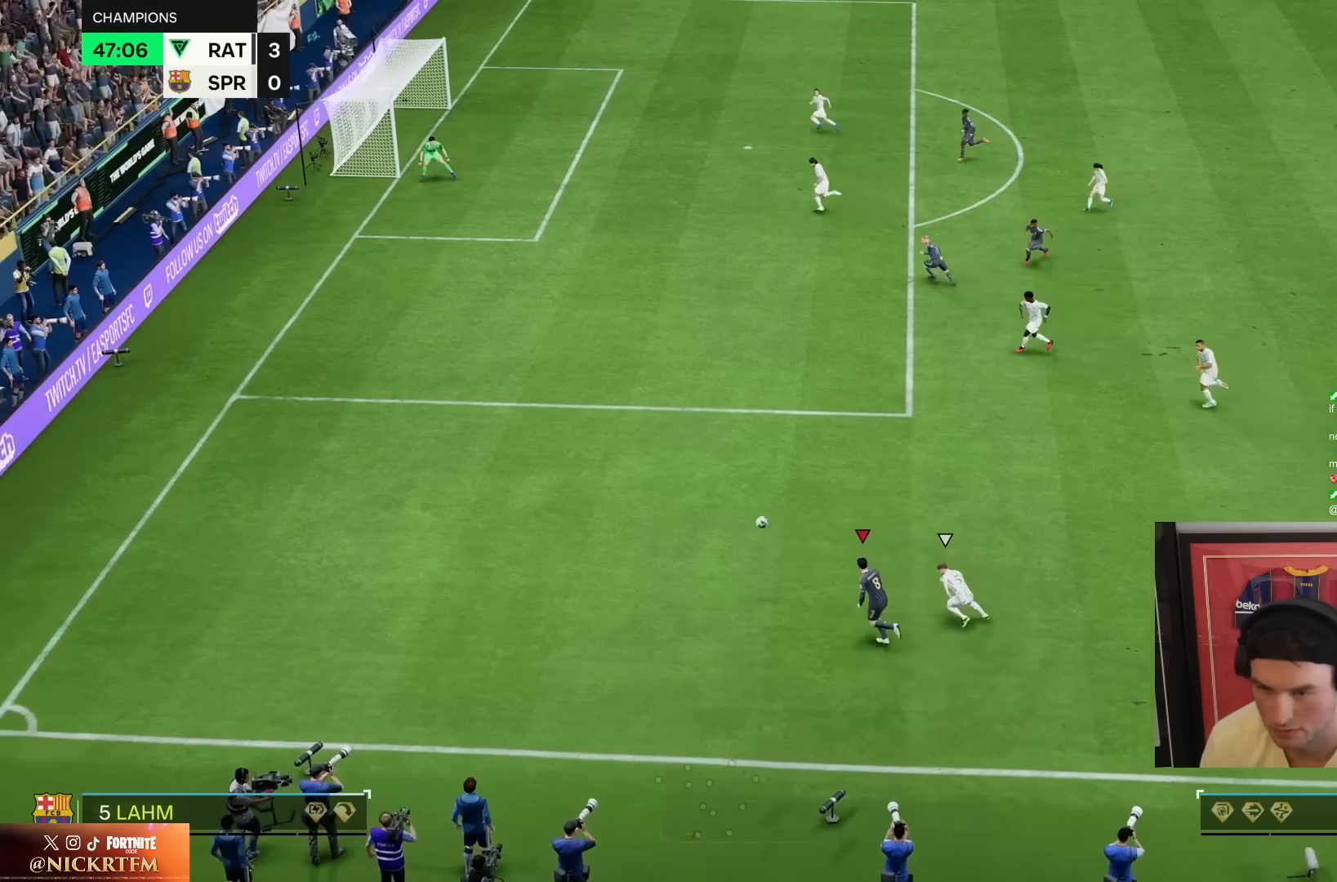
{"dt_ms": 1000, "buttons": ["R2"], "left_stick": "left", "right_stick": "center", "events": [[167, "right_stick", "down"], [183, "left_stick", "down"], [283, "right_stick", "center"], [383, "left_stick", "down-left"], [417, "TRIANGLE", "down"], [517, "TRIANGLE", "up"], [817, "left_stick", "left"]]}
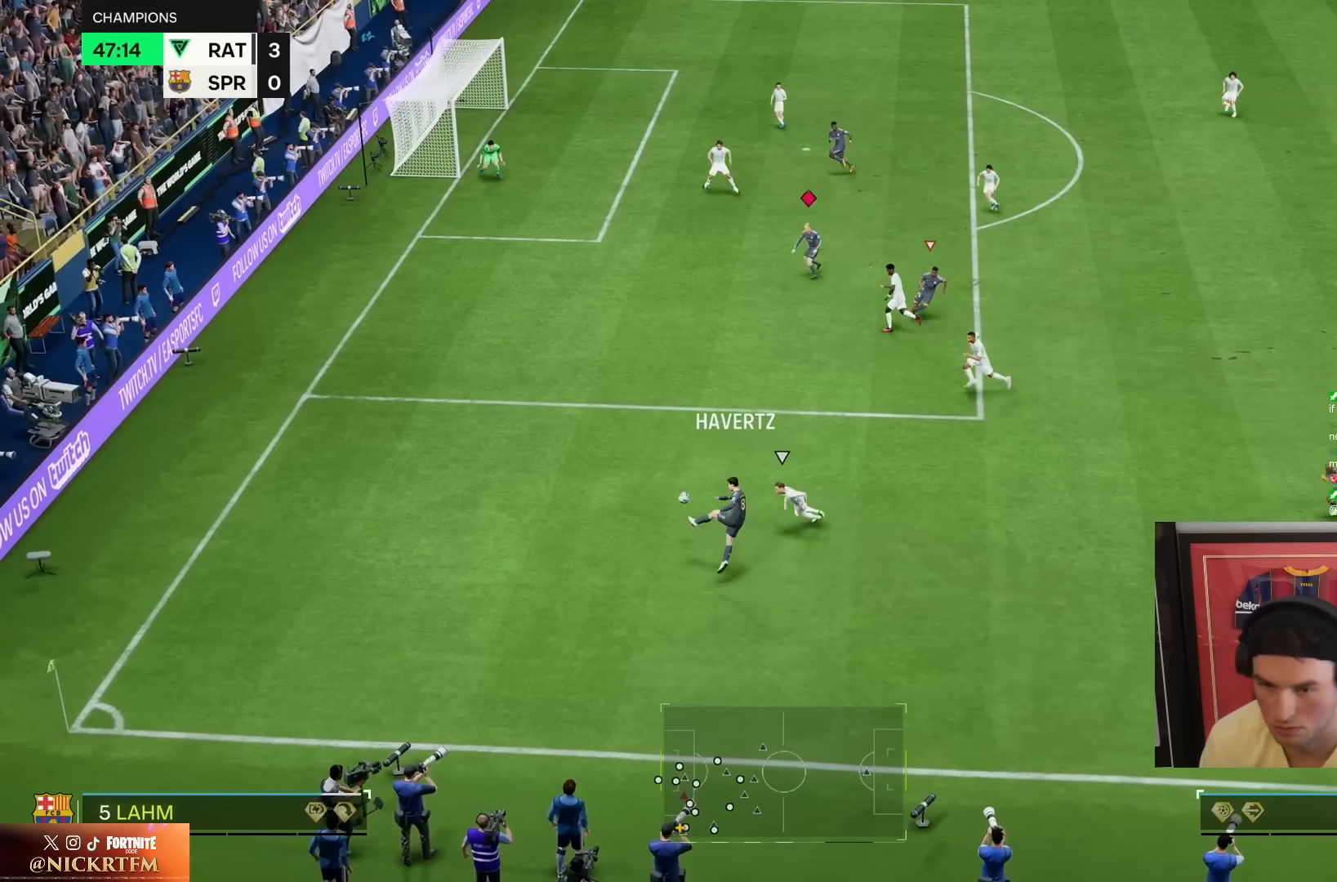
{"dt_ms": 1000, "buttons": [], "left_stick": "up-right", "right_stick": "center", "events": [[467, "R2", "up"], [683, "left_stick", "up"], [767, "CROSS", "down"], [867, "left_stick", "up-right"], [883, "CROSS", "up"]]}
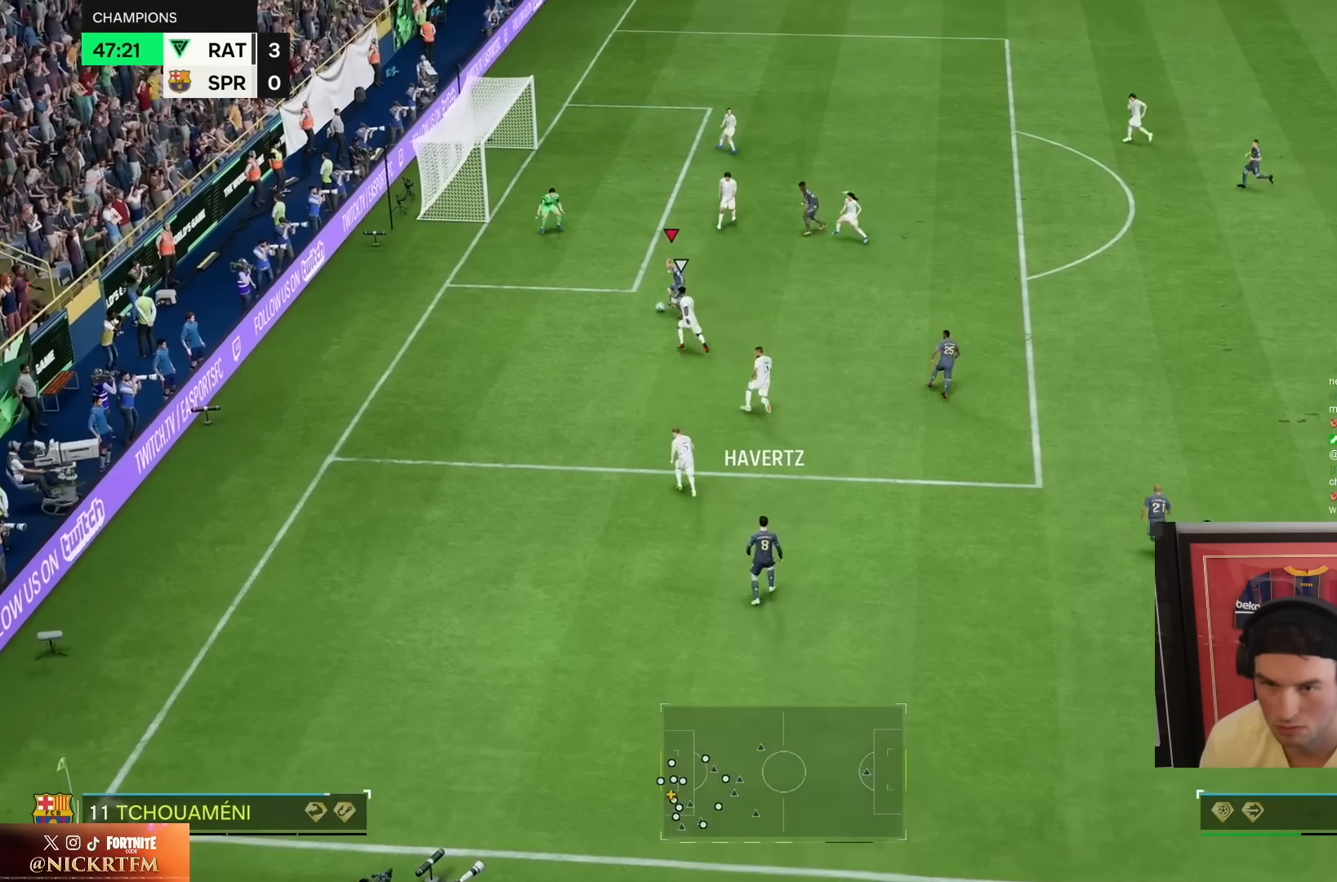
{"dt_ms": 500, "buttons": [], "left_stick": "up", "right_stick": "center", "events": [[233, "CIRCLE", "down"], [317, "left_stick", "up-left"], [417, "left_stick", "up"], [433, "CIRCLE", "up"]]}
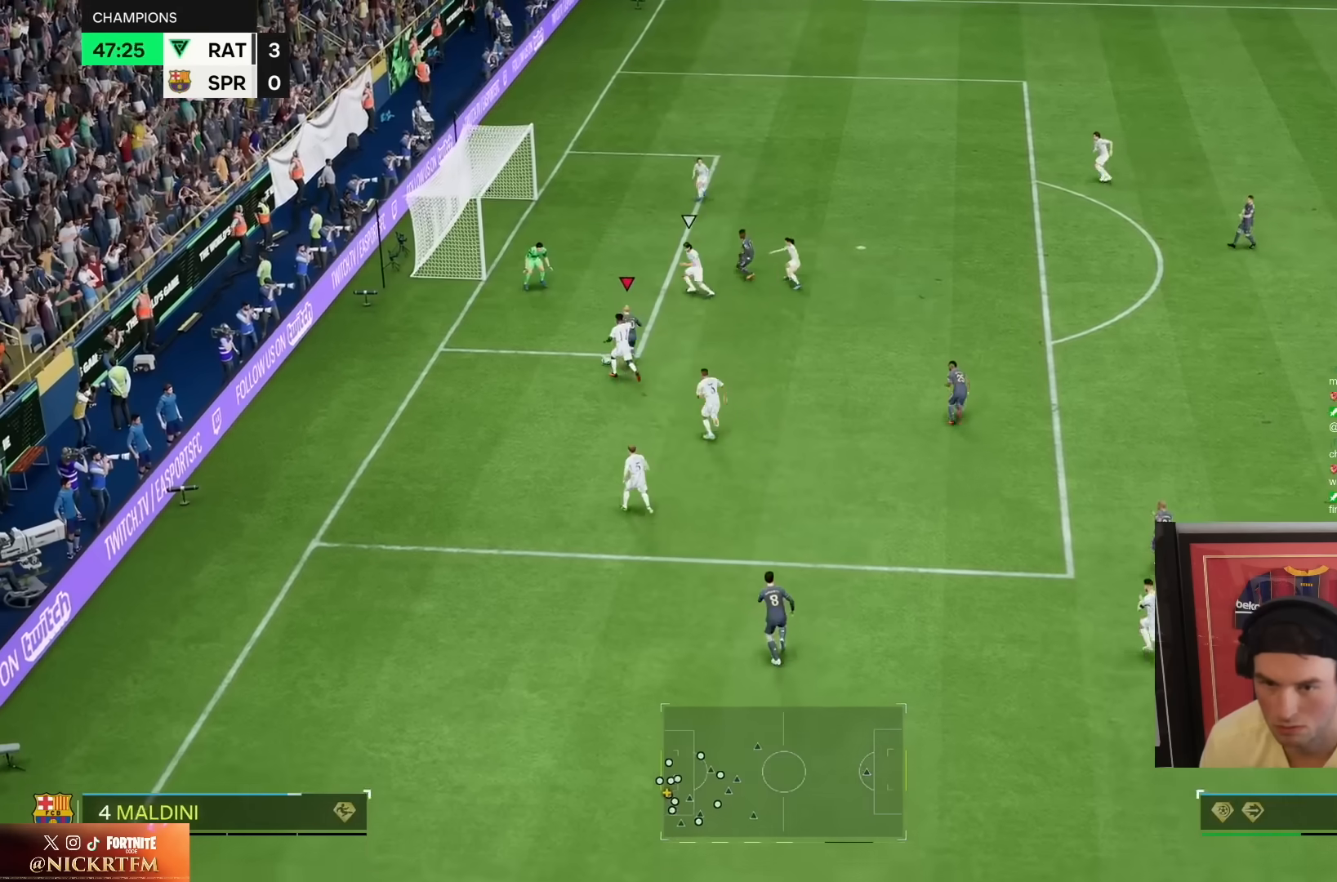
{"dt_ms": 500, "buttons": ["R2"], "left_stick": "up-left", "right_stick": "center", "events": [[83, "left_stick", "up-left"], [217, "CIRCLE", "down"], [317, "R2", "down"], [333, "CIRCLE", "up"]]}
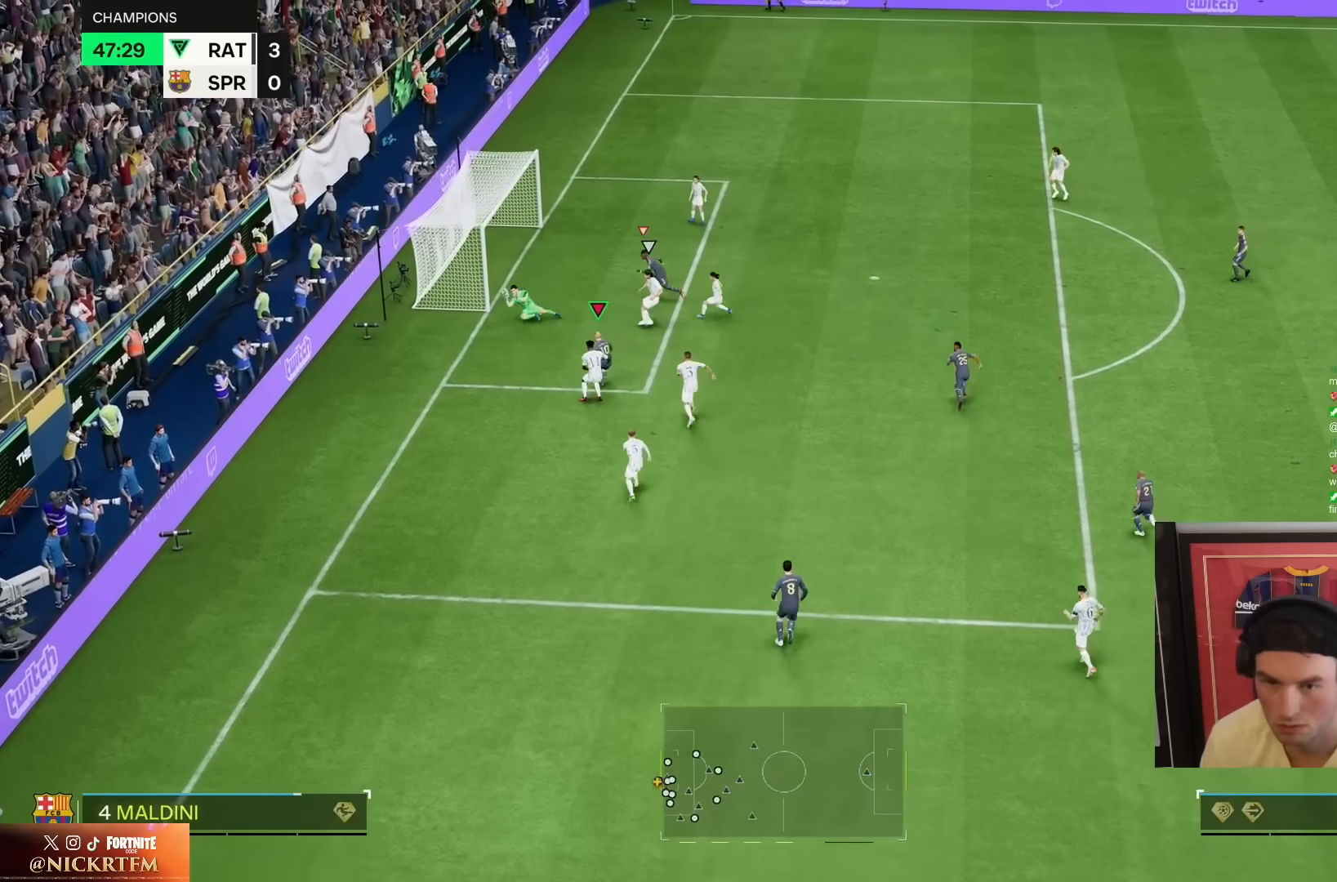
{"dt_ms": 500, "buttons": ["R2"], "left_stick": "down-left", "right_stick": "center", "events": [[133, "left_stick", "left"], [367, "left_stick", "down-left"]]}
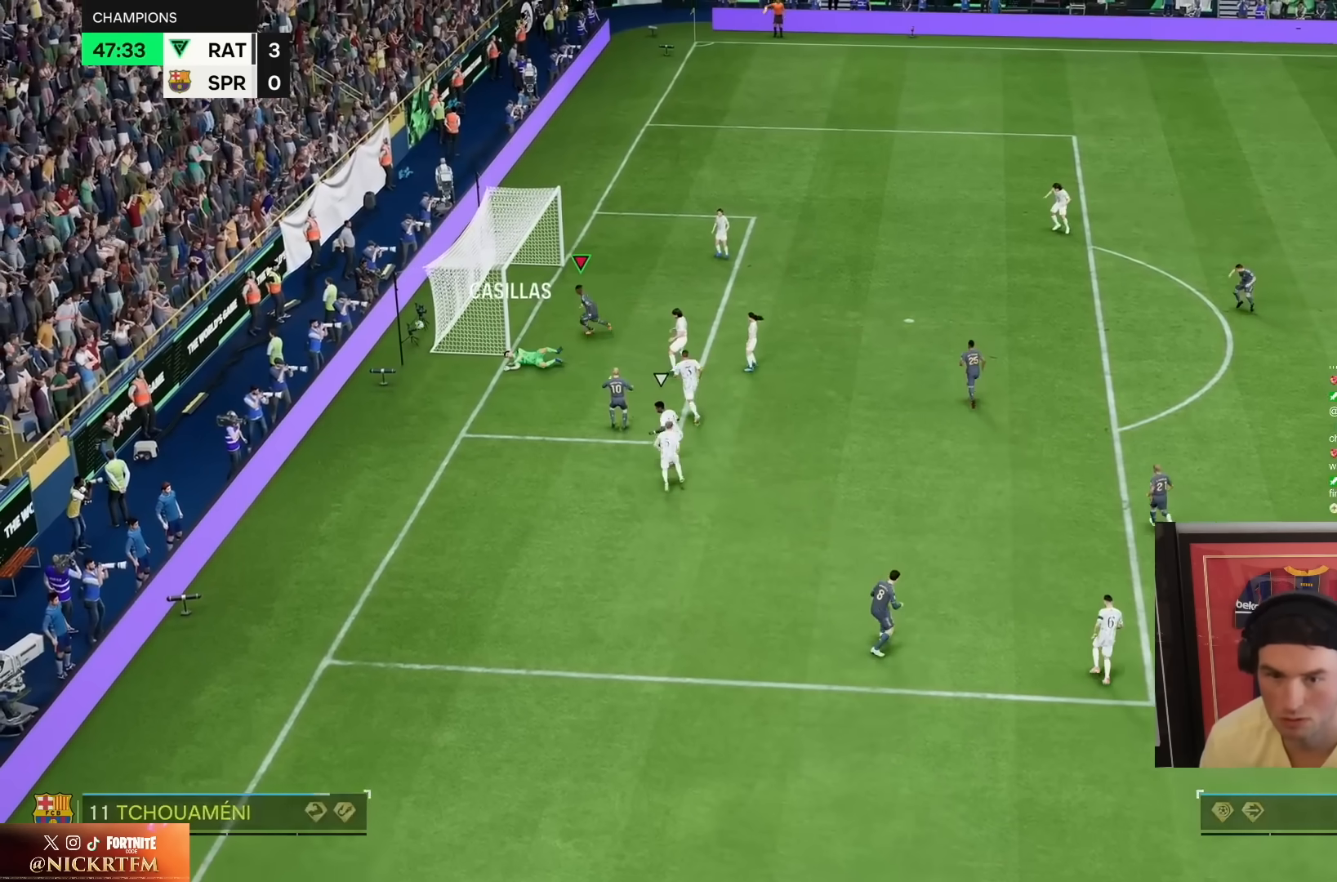
{"dt_ms": 500, "buttons": ["CROSS"], "left_stick": "center", "right_stick": "center", "events": [[17, "left_stick", "down"], [33, "CROSS", "down"], [67, "L1", "down"], [67, "R1", "down"], [133, "R2", "up"], [167, "CROSS", "up"], [183, "L1", "up"], [183, "R1", "up"], [283, "CROSS", "down"], [283, "L1", "down"], [283, "R1", "down"], [383, "CROSS", "up"], [383, "R1", "up"], [417, "L1", "up"], [467, "left_stick", "center"], [483, "CROSS", "down"]]}